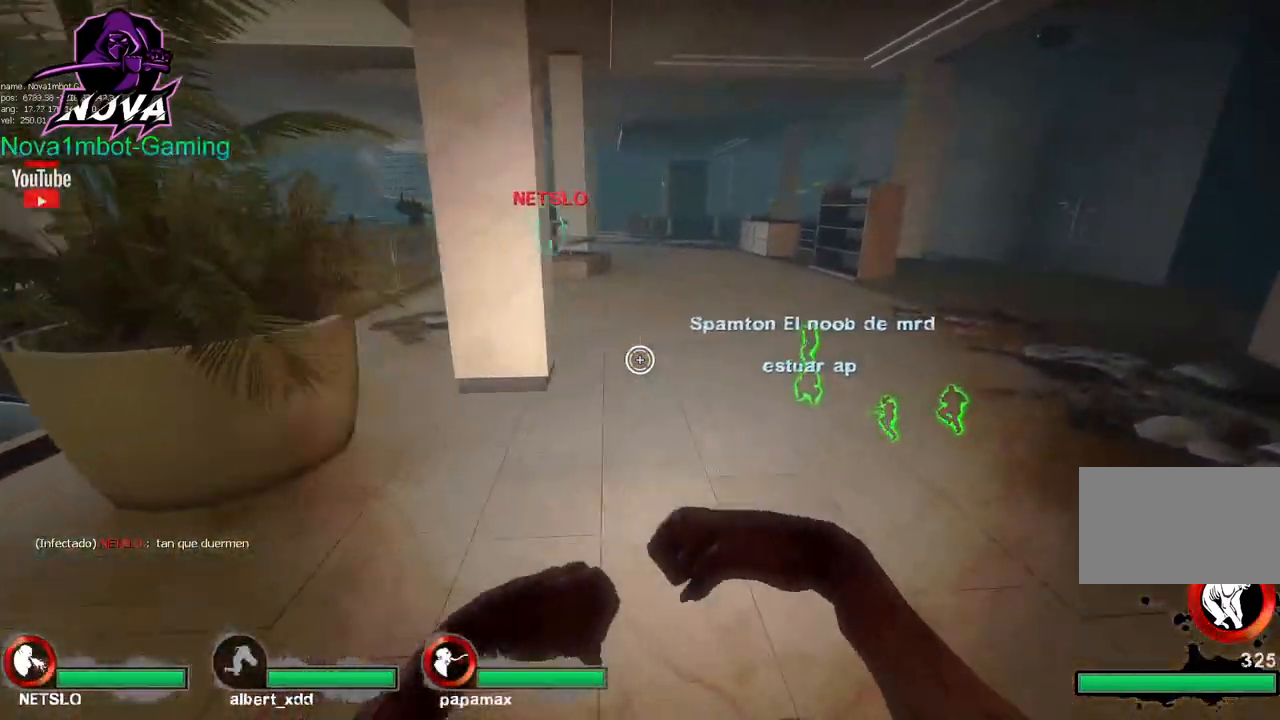
Gameplay with keyboard and mouse; each line is a JSON object with the keys and mouse buttons held at the frame after it. "events" lists presses ("down") and releases ("up") of "1", "2", "3", "4", "5", "a", "alt", "c", "caps_lock", "ctrl", "d", "e", "f", "g", "q", "r", "s", "shift", "space", "t", "tab", "v", "w", "x", "z", "mouse_left", "mouse_wheel" and "mouse_right" between this image and that frame as [ms after this image, input, new state], when the widget could be followed in between. "mouse_left", "mouse_wheel", "mouse_right" = the "left", "wheel", "right" buttons of the "mouse" list. No other keys are recorded. "wheel" means that the mouse wheel is clicked or scrolled. Not read: mouse_move.
{"keys": ["w"], "mouse": [], "events": [[167, "d", "up"]]}
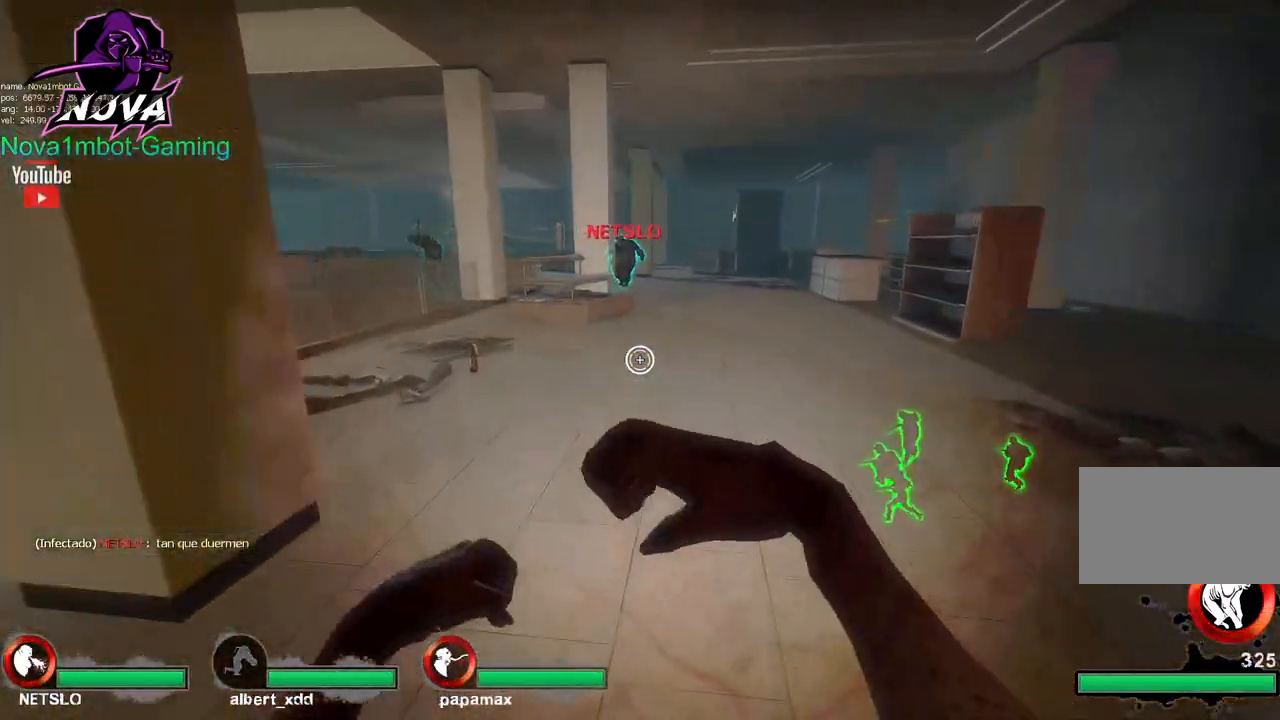
{"keys": ["a"], "mouse": [], "events": [[317, "a", "down"], [450, "w", "up"]]}
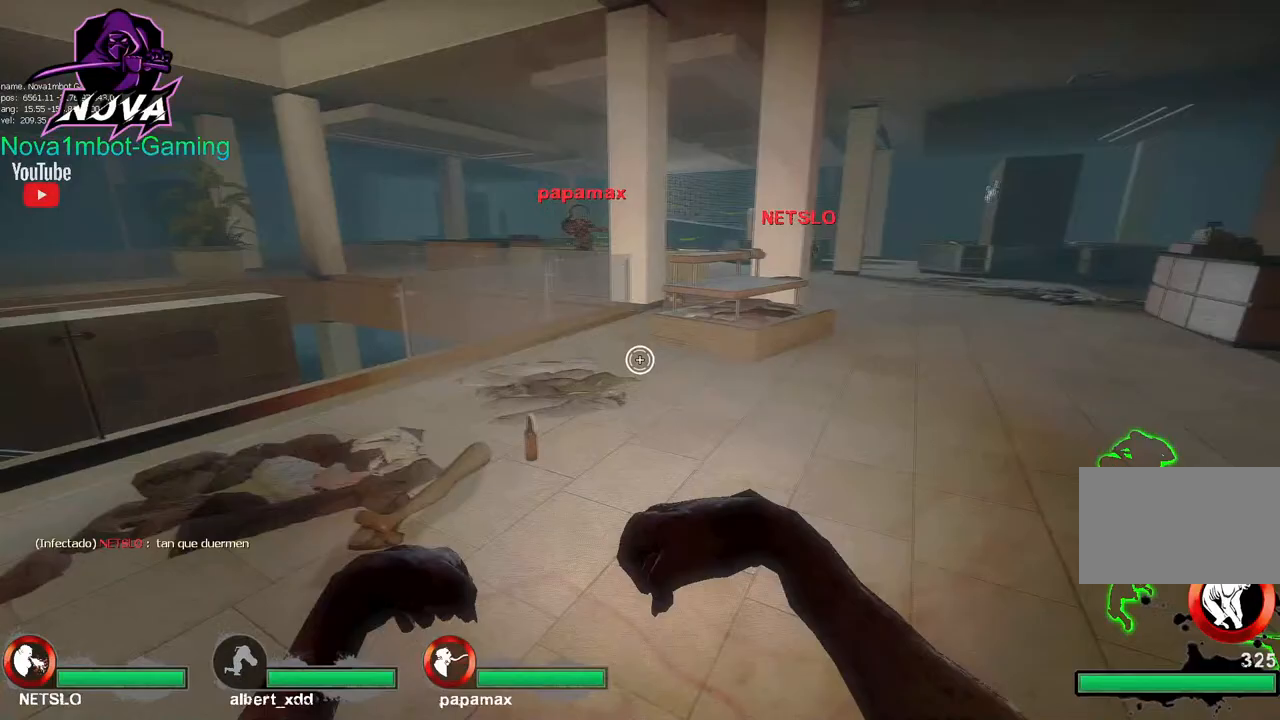
{"keys": ["w"], "mouse": [], "events": [[183, "w", "down"], [233, "a", "up"]]}
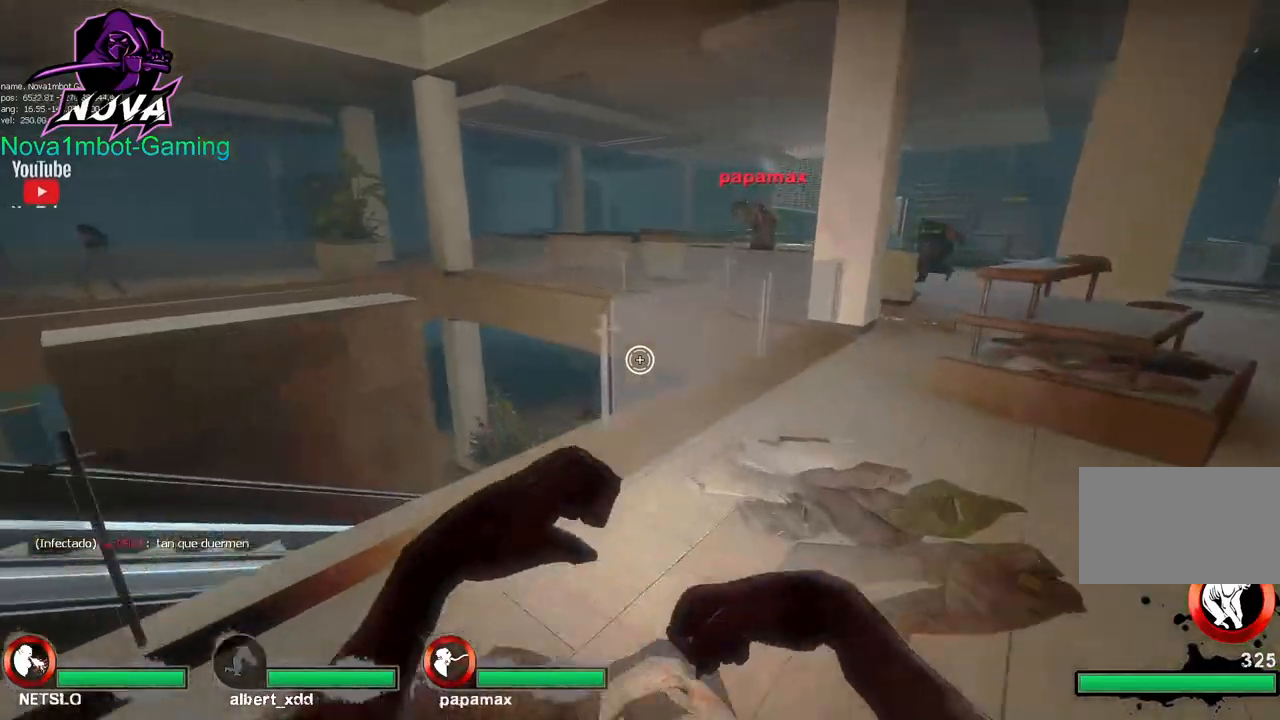
{"keys": ["s"], "mouse": ["right"], "events": [[150, "mouse_right", "down"], [300, "w", "up"], [433, "s", "down"]]}
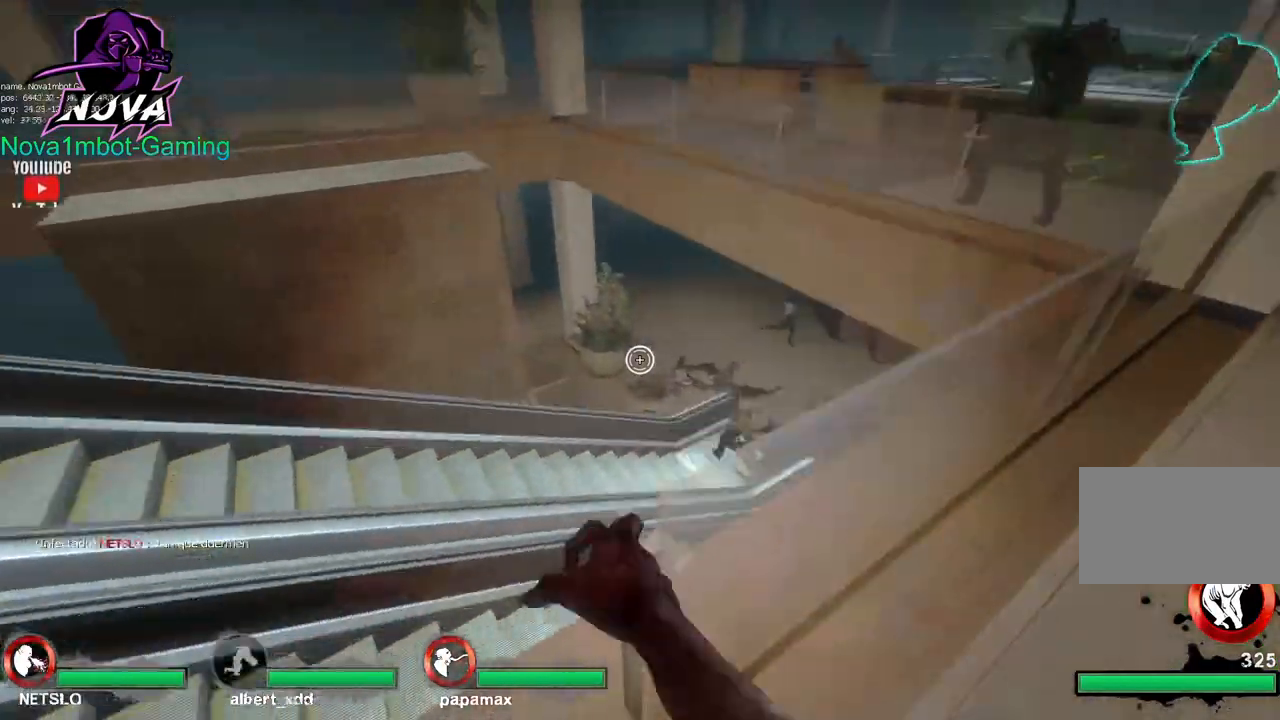
{"keys": [], "mouse": [], "events": [[317, "s", "up"], [450, "mouse_right", "up"]]}
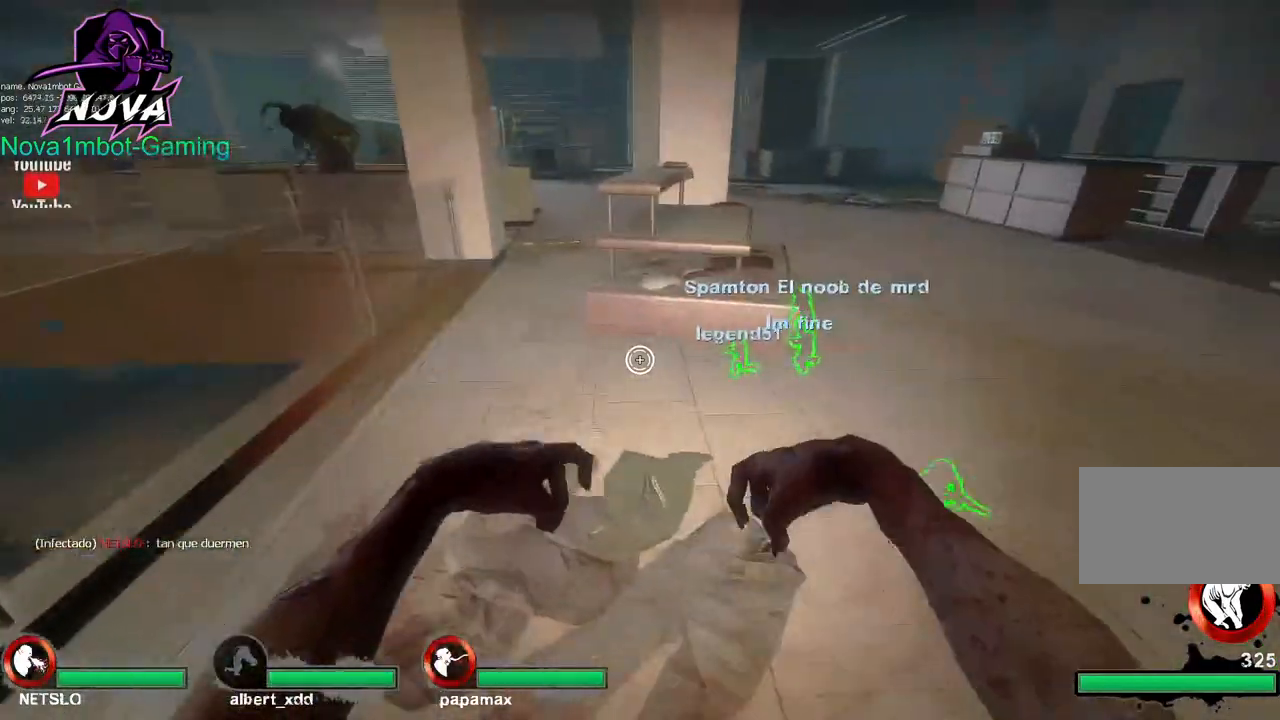
{"keys": ["a"], "mouse": [], "events": [[50, "d", "down"], [183, "w", "down"], [283, "d", "up"], [367, "a", "down"], [367, "w", "up"]]}
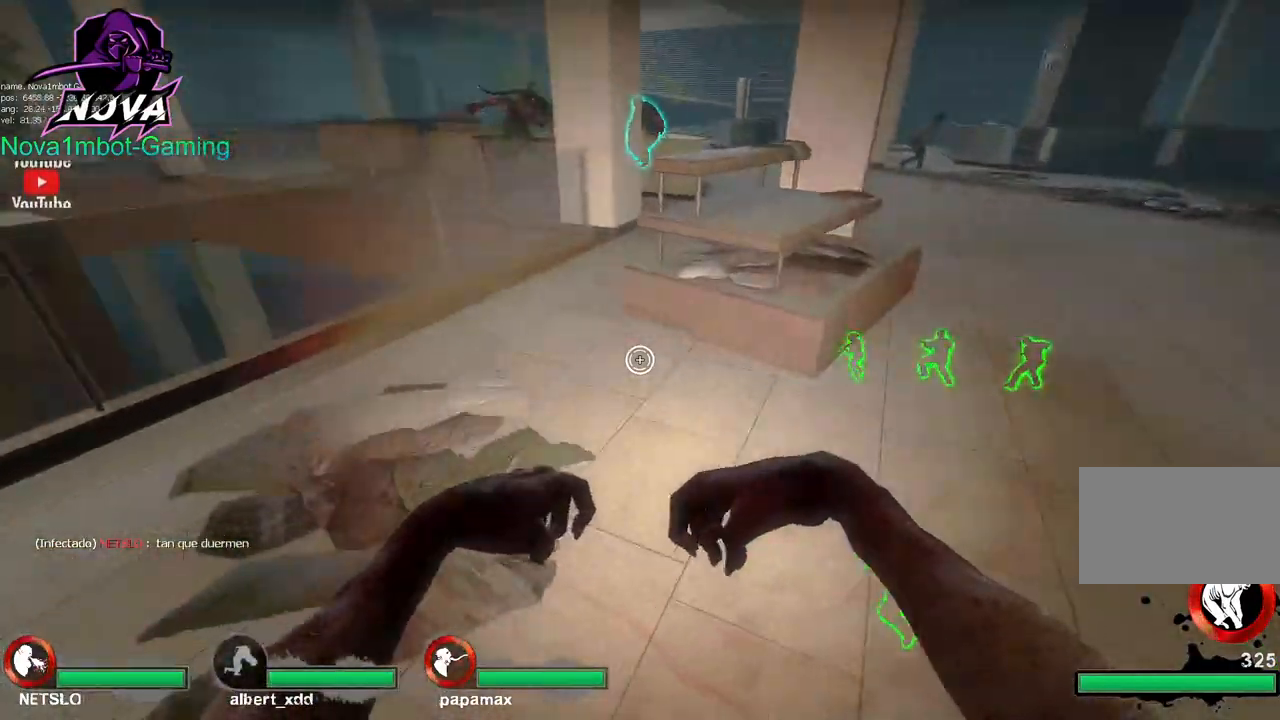
{"keys": ["w"], "mouse": [], "events": [[300, "w", "down"], [350, "a", "up"]]}
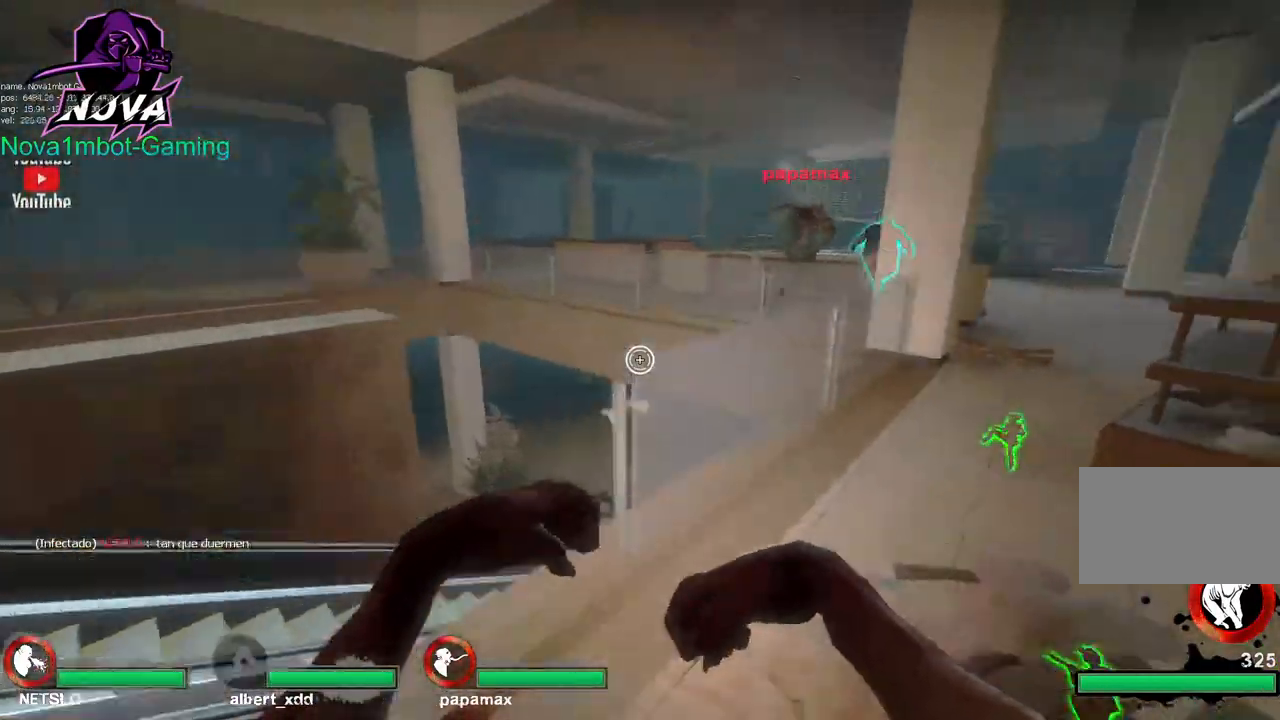
{"keys": ["d"], "mouse": ["right"], "events": [[83, "mouse_right", "down"], [133, "w", "up"], [367, "d", "down"]]}
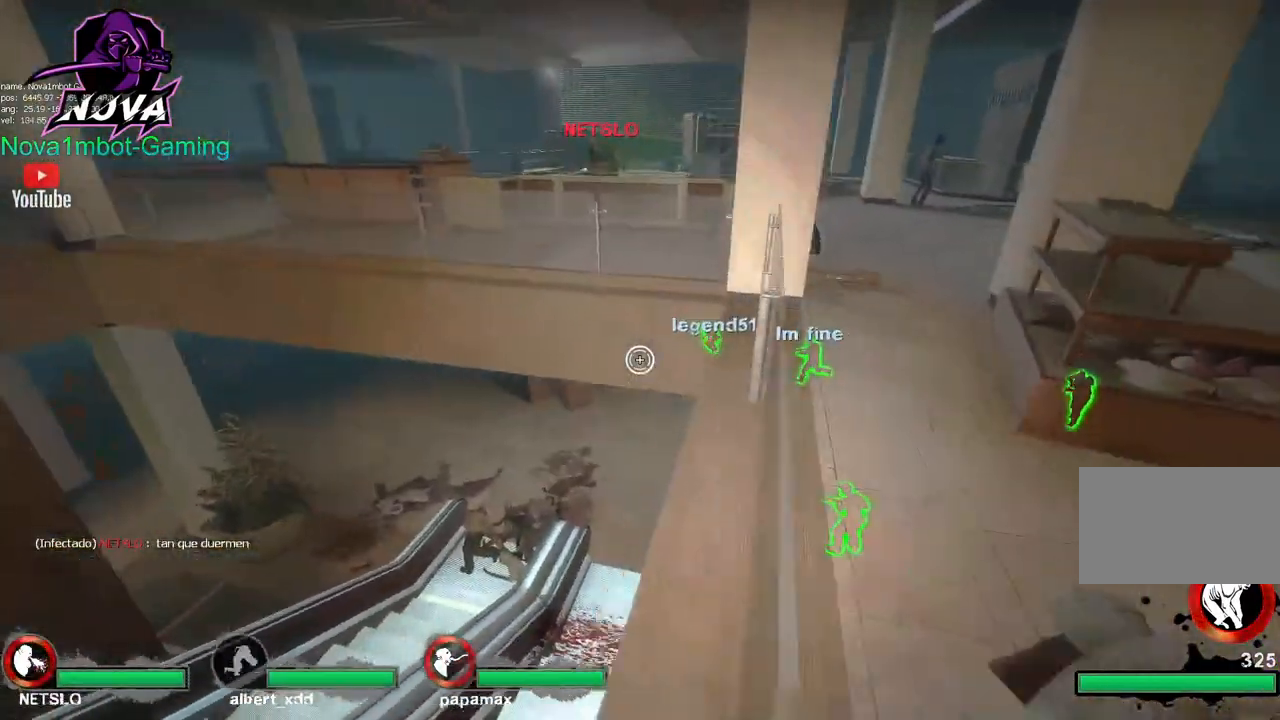
{"keys": ["d"], "mouse": [], "events": [[333, "mouse_right", "up"]]}
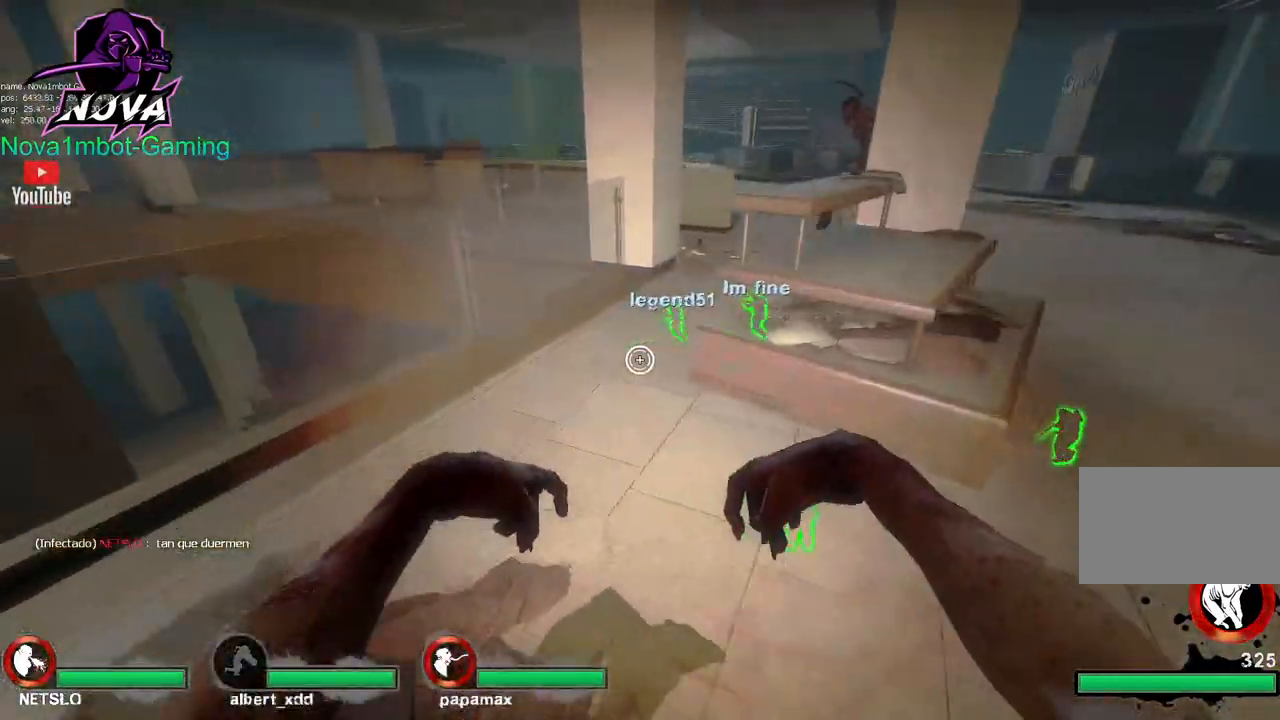
{"keys": ["s"], "mouse": [], "events": [[117, "d", "up"], [483, "s", "down"]]}
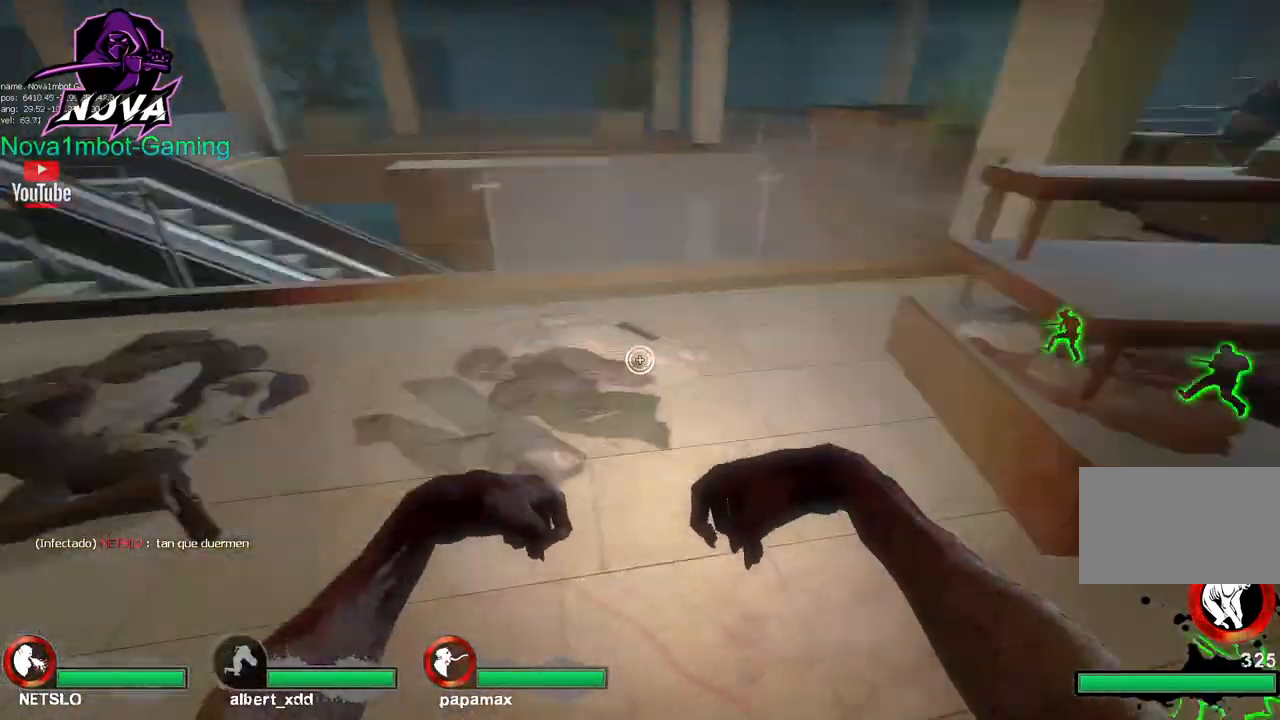
{"keys": ["a", "w"], "mouse": [], "events": [[167, "a", "down"], [217, "s", "up"], [367, "w", "down"]]}
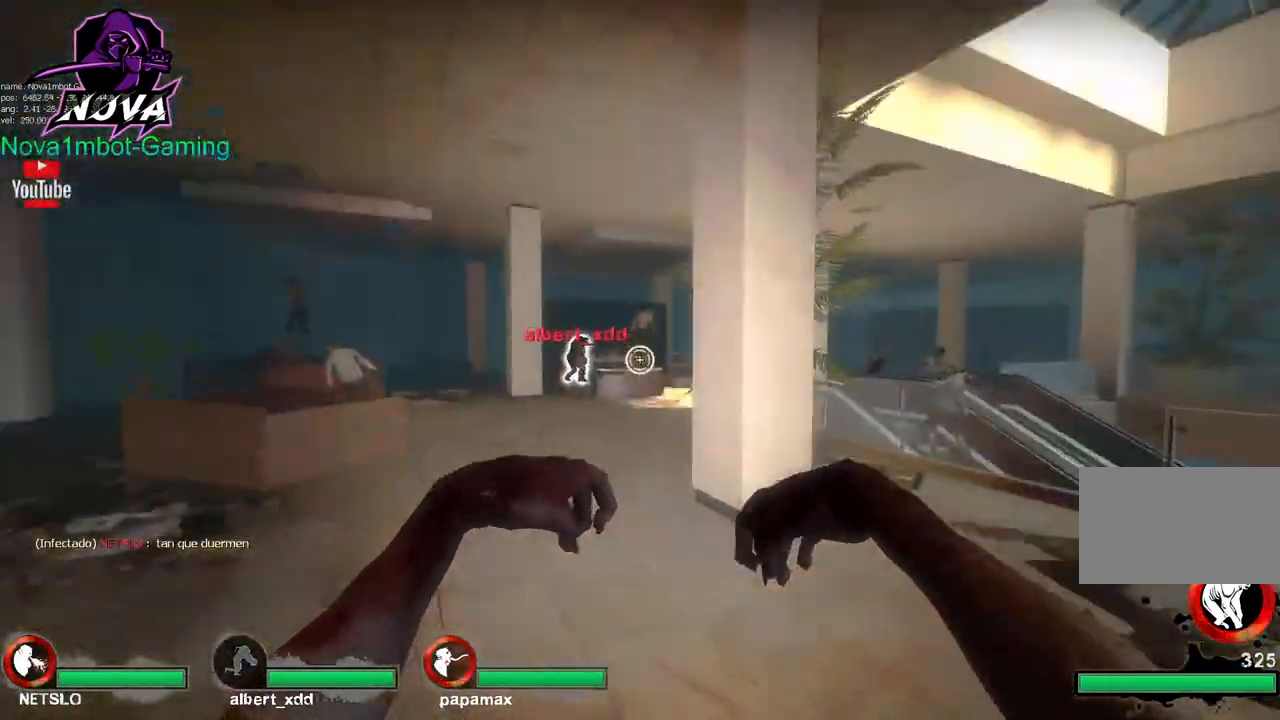
{"keys": ["a", "ctrl"], "mouse": [], "events": [[50, "a", "up"], [100, "mouse_left", "down"], [183, "space", "down"], [233, "a", "down"], [233, "w", "up"], [283, "mouse_left", "up"], [283, "space", "up"], [383, "ctrl", "down"]]}
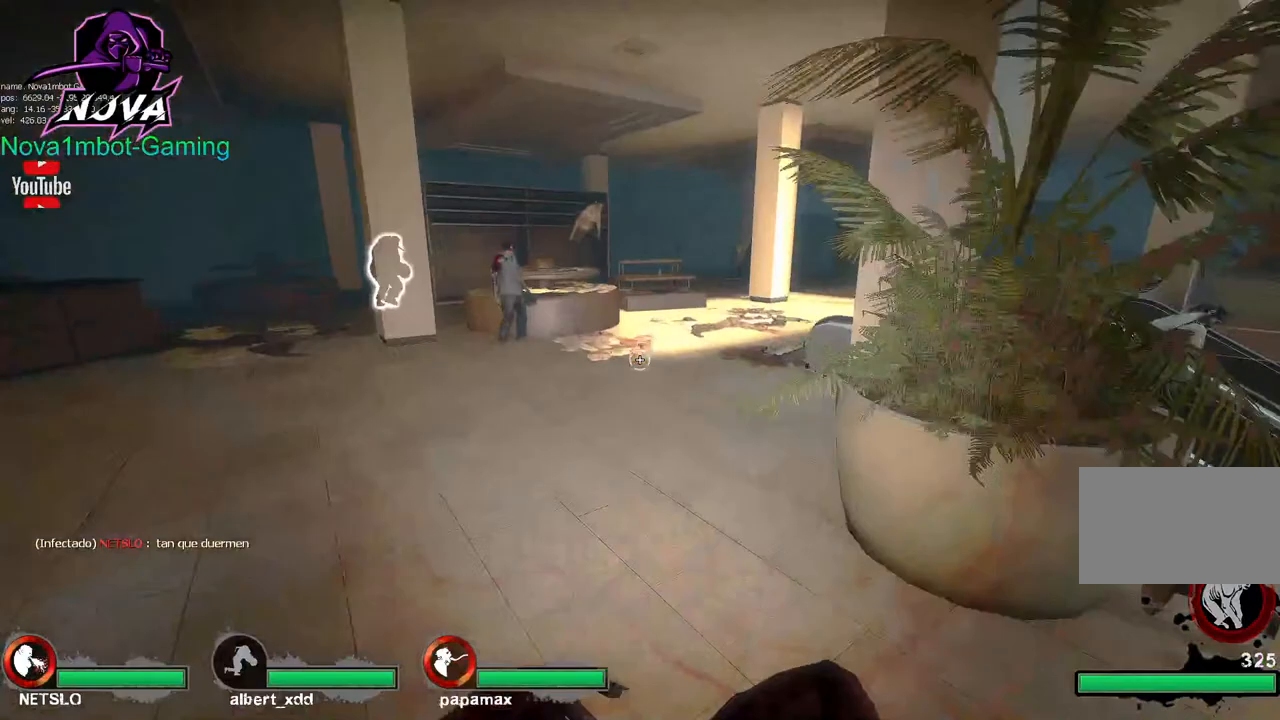
{"keys": [], "mouse": [], "events": [[200, "ctrl", "up"], [200, "space", "down"], [300, "ctrl", "down"], [300, "space", "up"], [400, "a", "up"], [483, "ctrl", "up"]]}
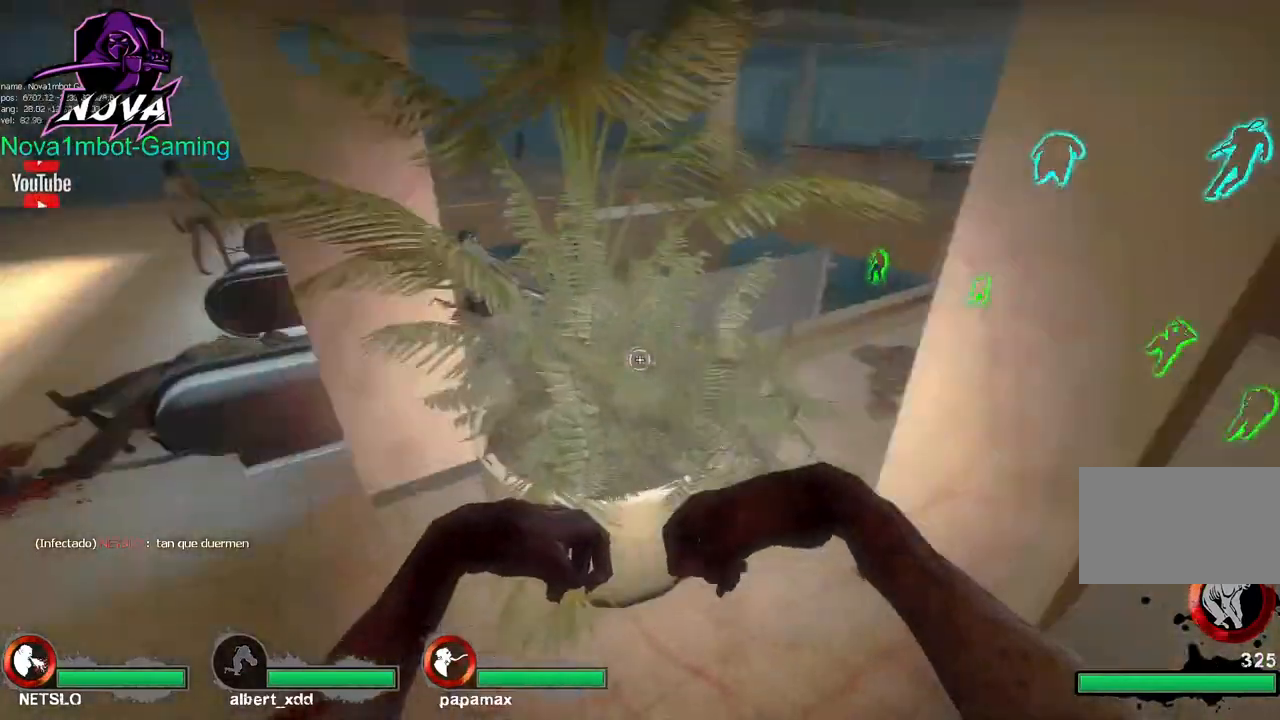
{"keys": ["d"], "mouse": [], "events": [[217, "d", "down"]]}
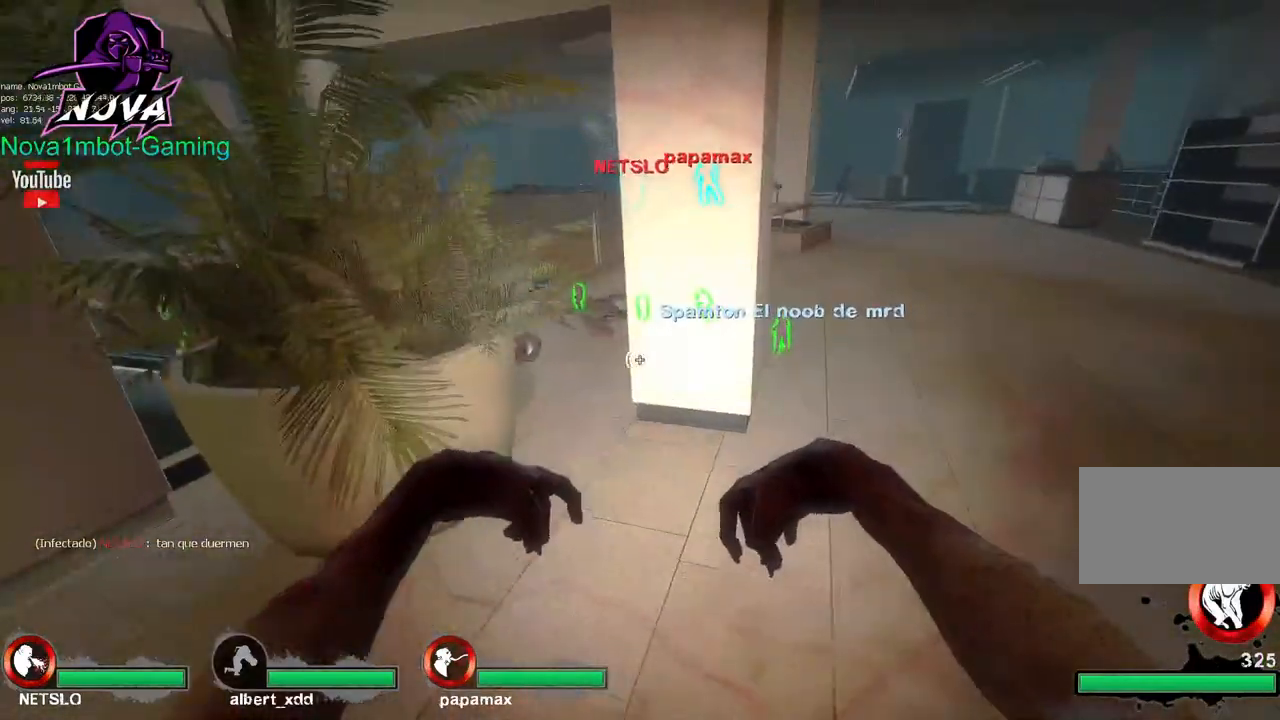
{"keys": ["d", "w"], "mouse": [], "events": [[183, "w", "down"]]}
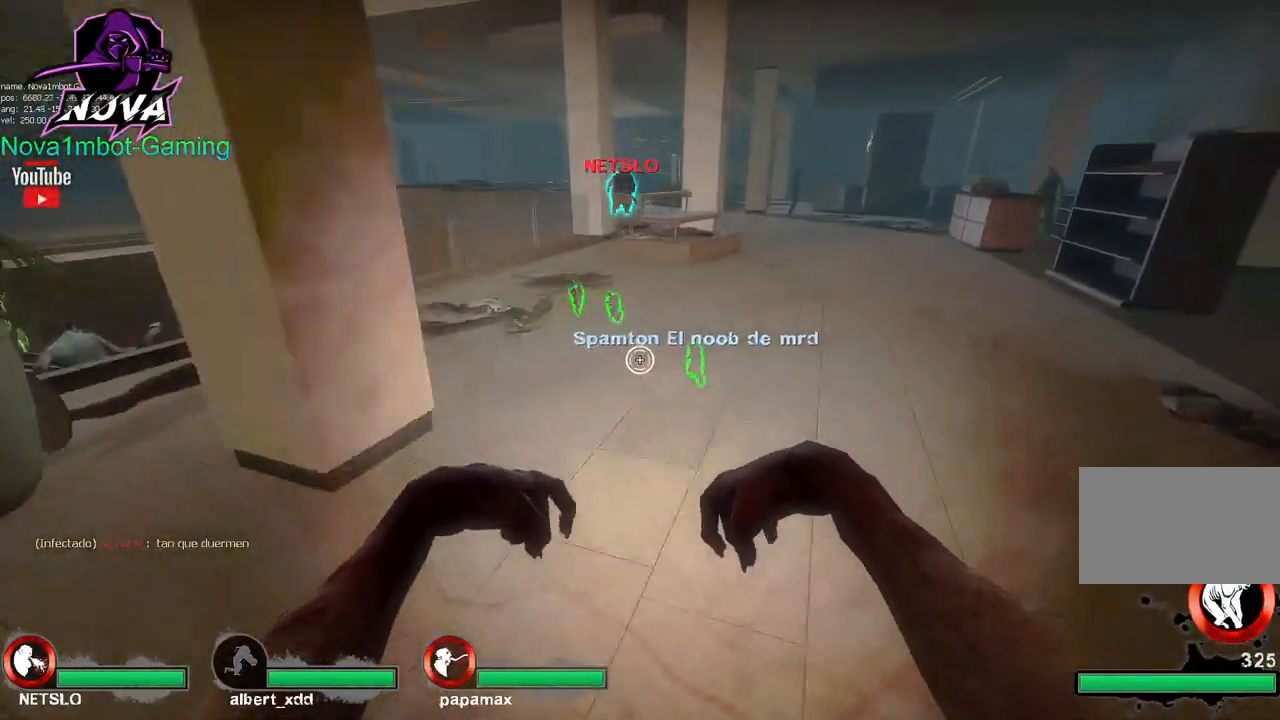
{"keys": ["d", "w"], "mouse": [], "events": []}
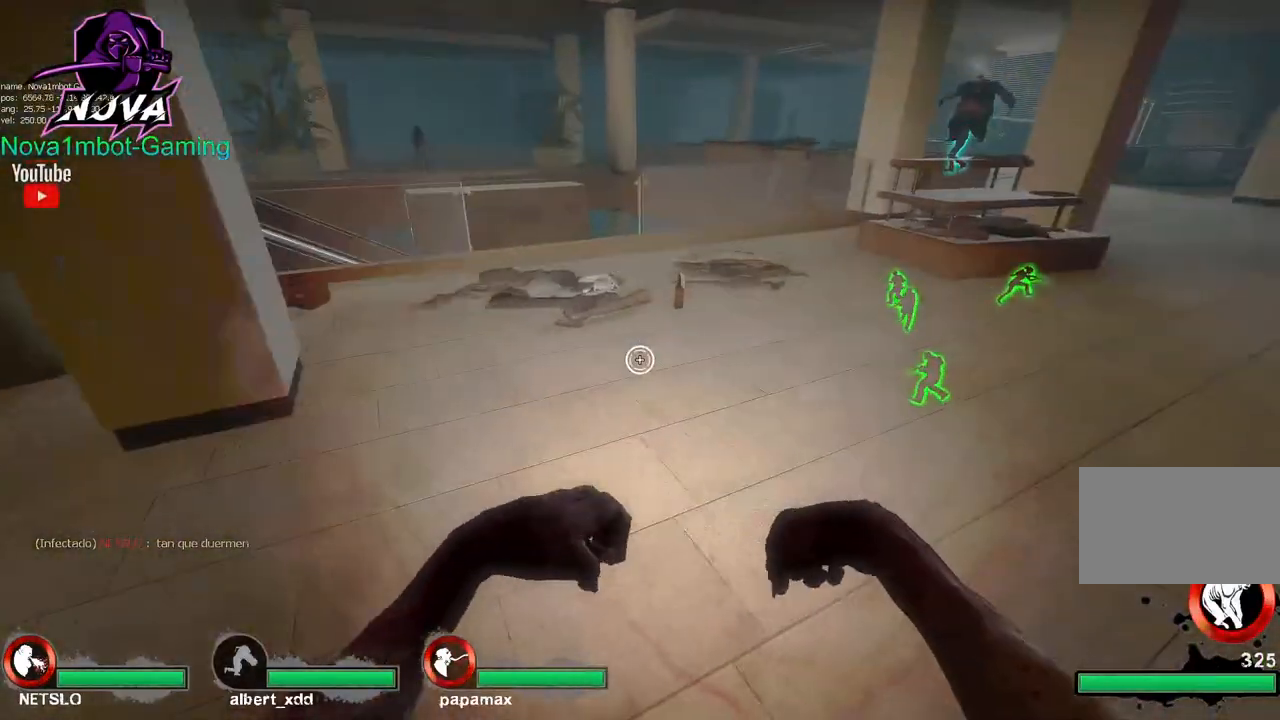
{"keys": ["d"], "mouse": [], "events": [[33, "d", "up"], [83, "w", "up"], [167, "a", "down"], [400, "a", "up"], [450, "d", "down"]]}
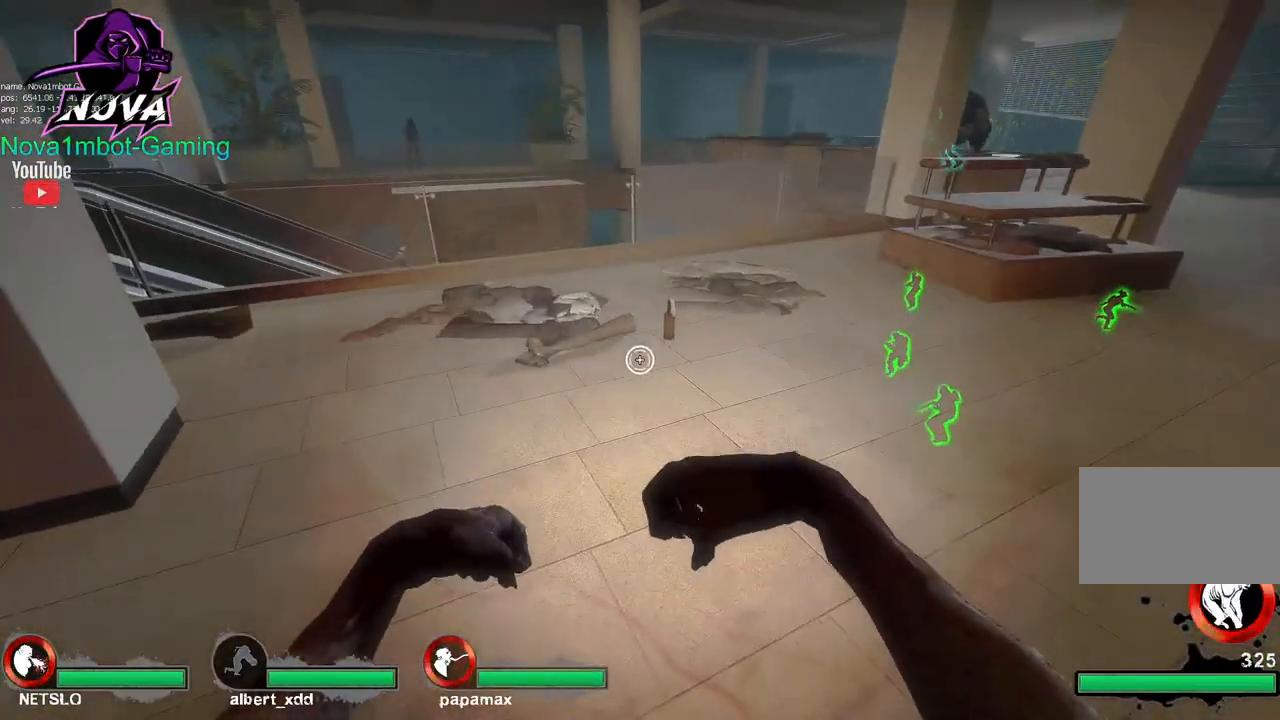
{"keys": [], "mouse": [], "events": [[183, "d", "up"], [233, "a", "down"], [467, "a", "up"]]}
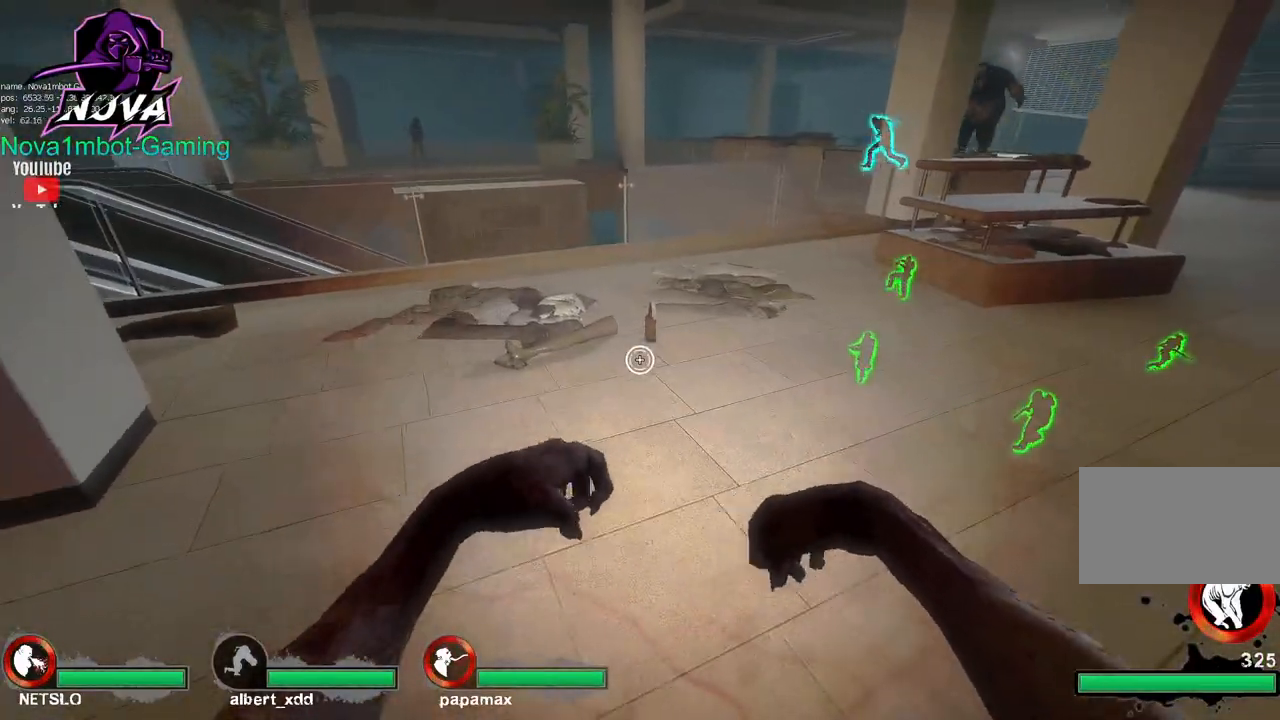
{"keys": ["w"], "mouse": [], "events": [[17, "d", "down"], [200, "a", "down"], [200, "d", "up"], [250, "w", "down"], [483, "a", "up"]]}
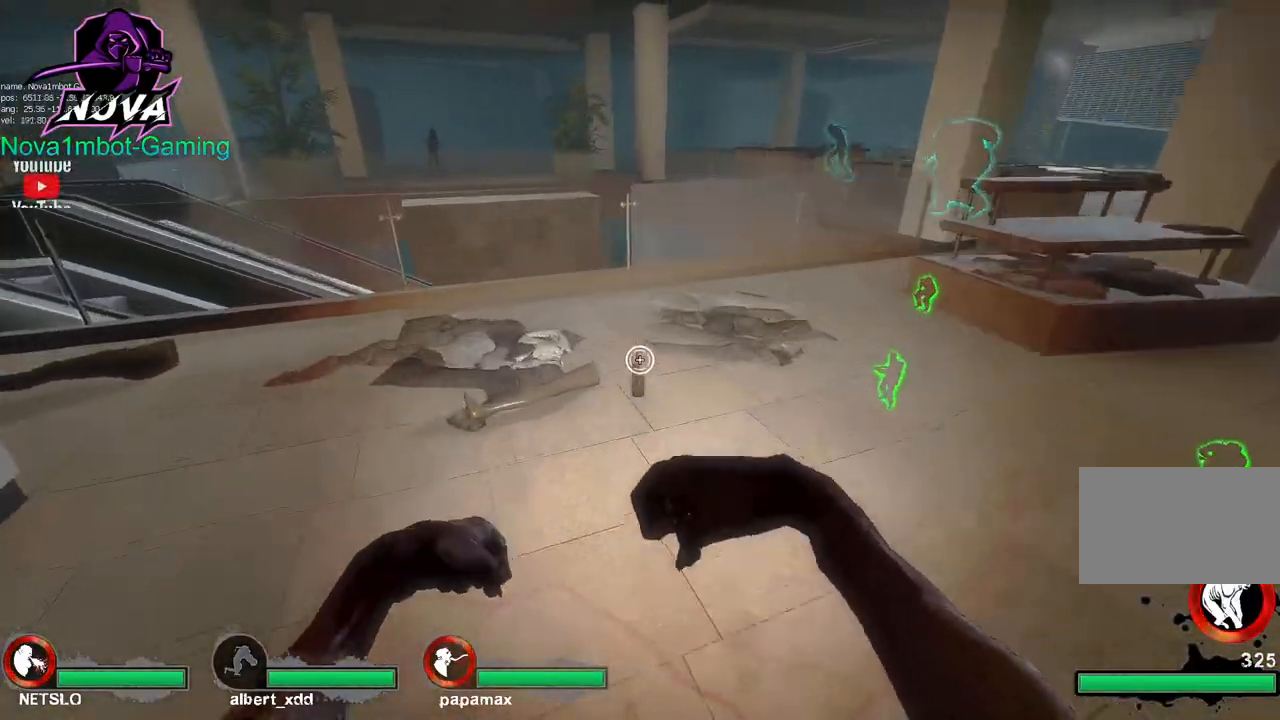
{"keys": ["a"], "mouse": [], "events": [[400, "a", "down"], [500, "w", "up"]]}
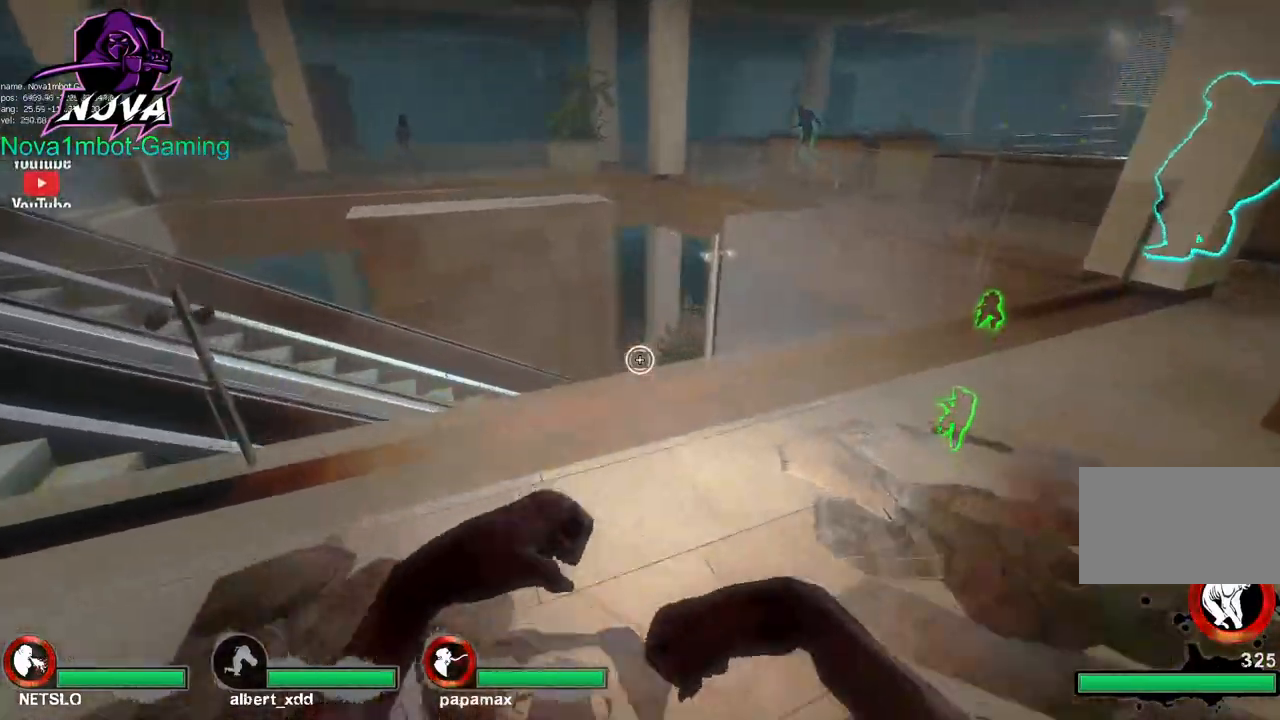
{"keys": ["d"], "mouse": [], "events": [[50, "a", "up"], [150, "s", "down"], [283, "s", "up"], [383, "d", "down"]]}
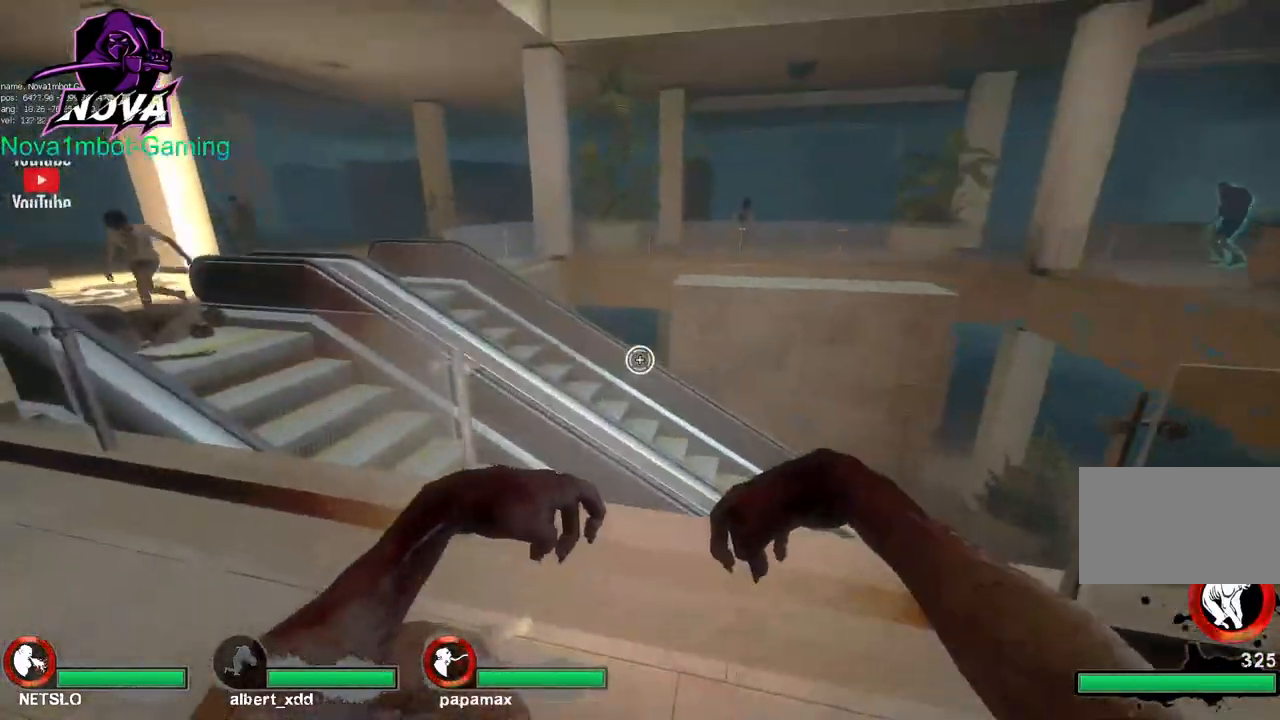
{"keys": ["a", "space", "w"], "mouse": ["left"], "events": [[17, "w", "down"], [67, "d", "up"], [383, "mouse_left", "down"], [483, "a", "down"], [483, "space", "down"]]}
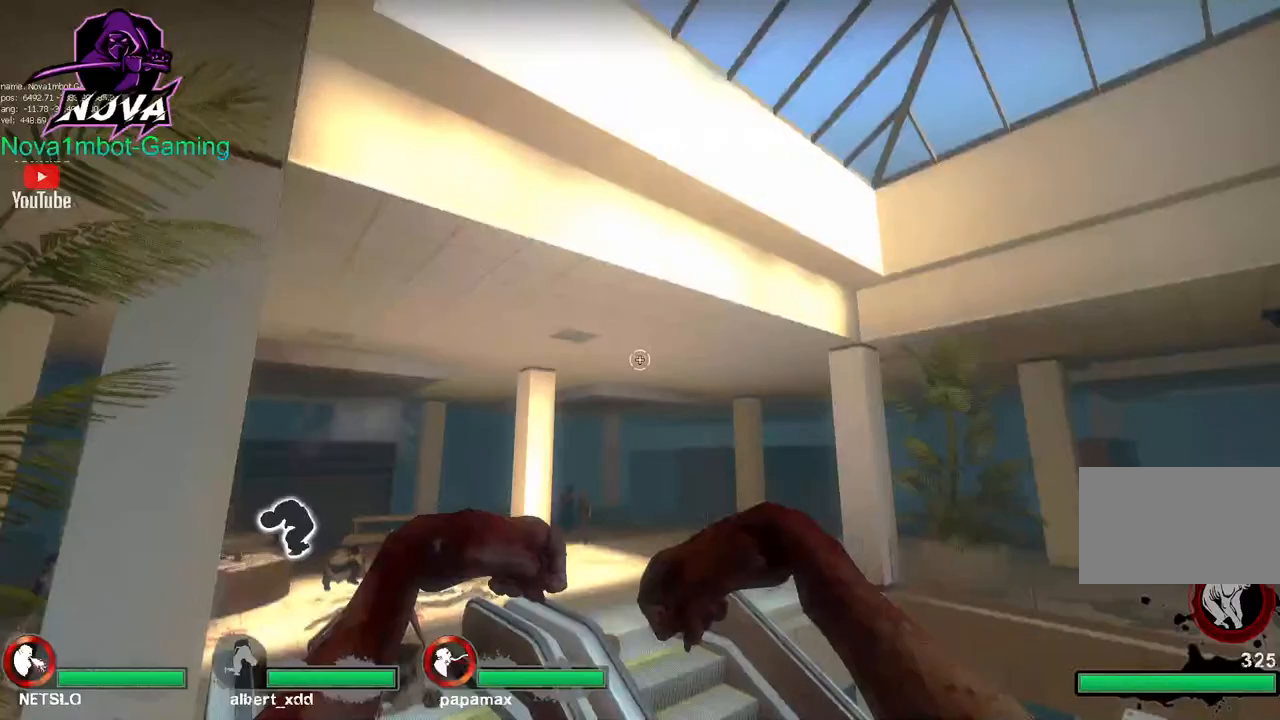
{"keys": ["a", "ctrl"], "mouse": [], "events": [[33, "ctrl", "down"], [33, "w", "up"], [83, "space", "up"], [133, "mouse_left", "up"]]}
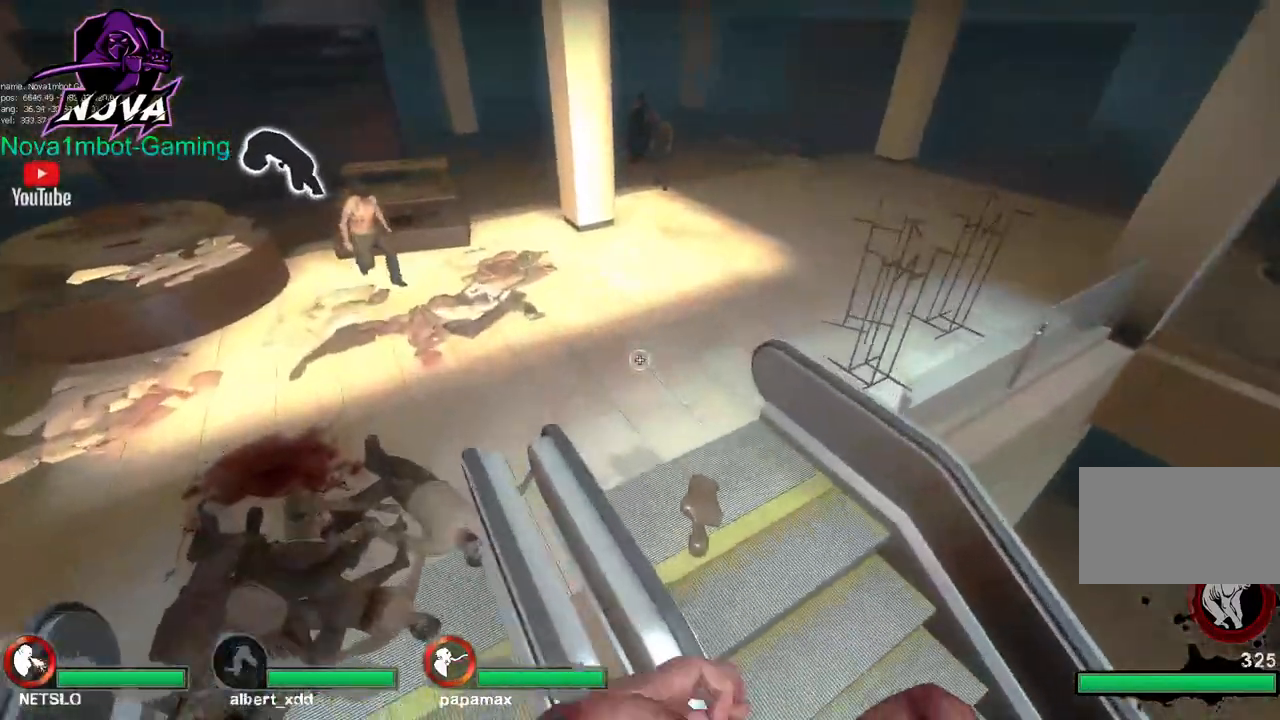
{"keys": ["d"], "mouse": [], "events": [[283, "d", "down"], [283, "space", "down"], [333, "a", "up"], [383, "ctrl", "up"], [417, "space", "up"]]}
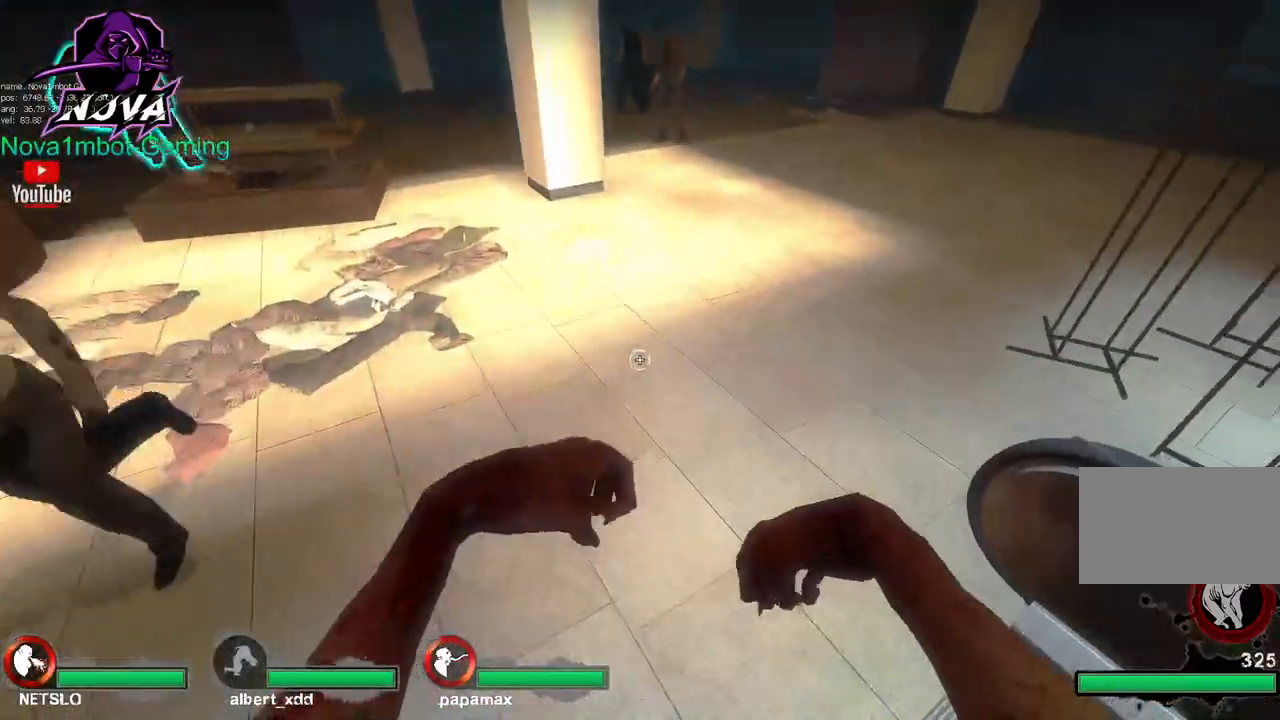
{"keys": ["w"], "mouse": ["left"], "events": [[67, "w", "down"], [117, "d", "up"], [300, "mouse_left", "down"]]}
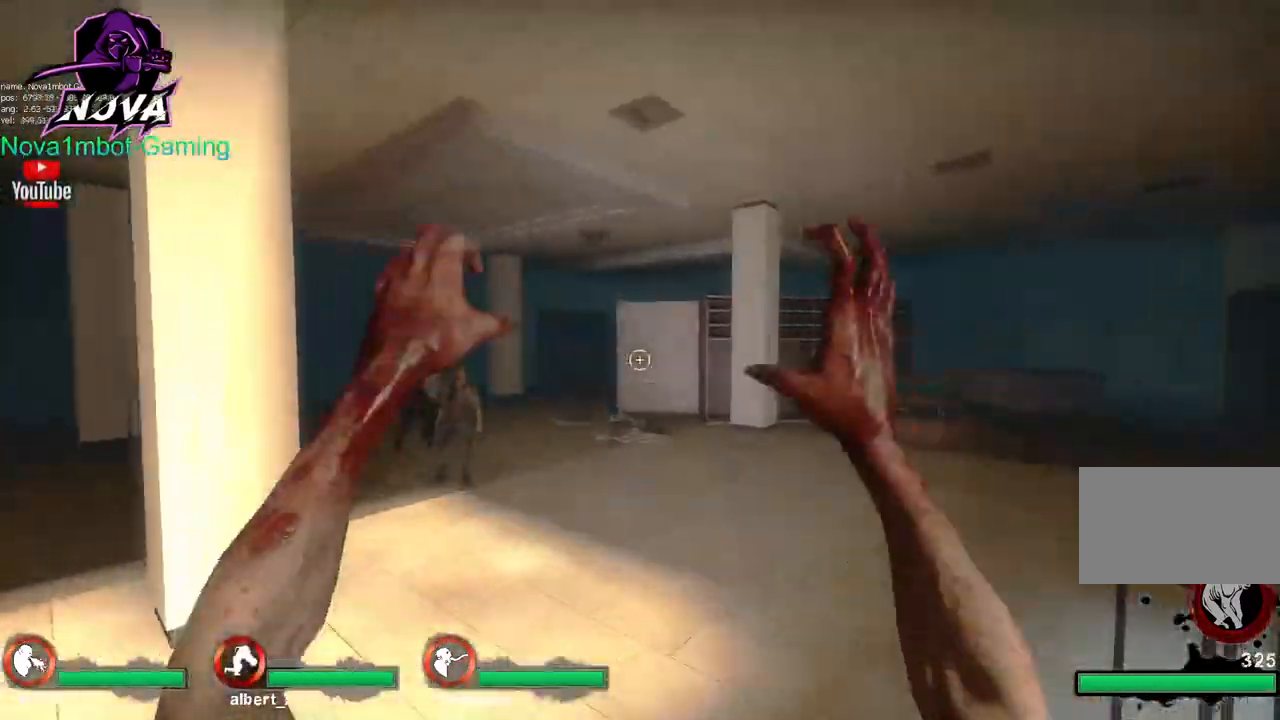
{"keys": ["a"], "mouse": [], "events": [[33, "mouse_left", "up"], [167, "space", "down"], [267, "a", "down"], [267, "w", "up"], [317, "space", "up"]]}
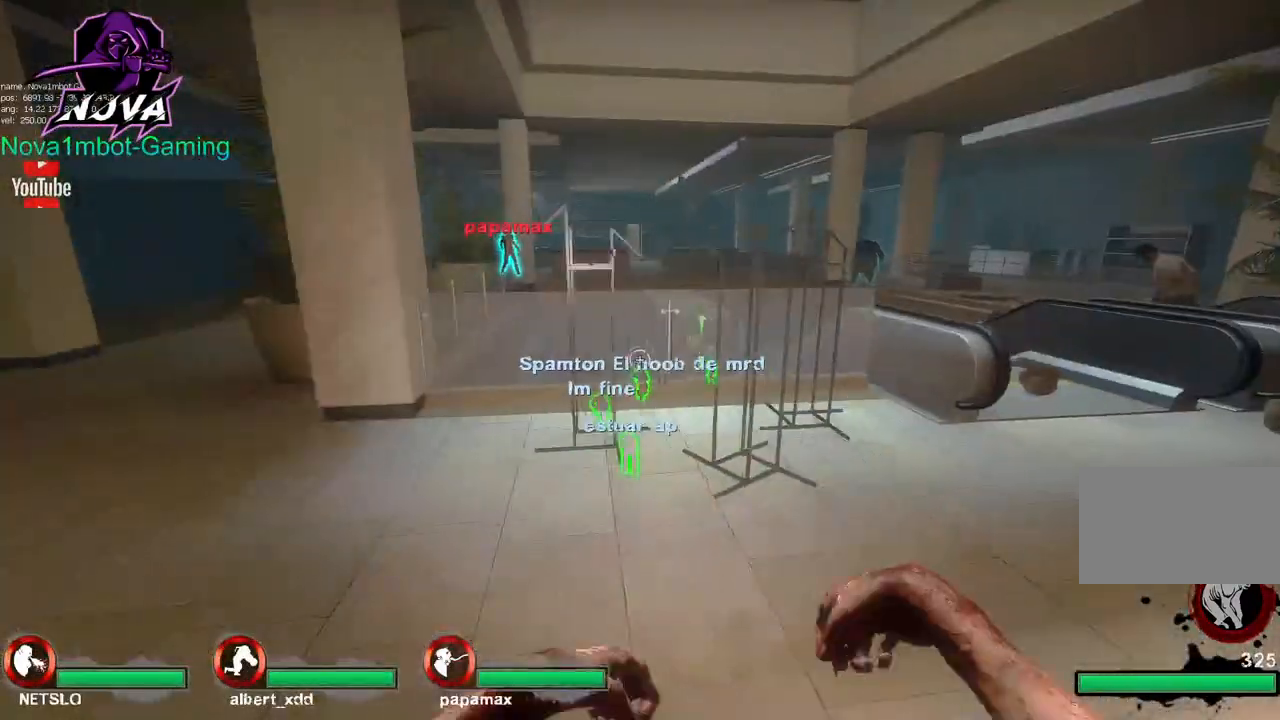
{"keys": ["w"], "mouse": [], "events": [[183, "a", "up"], [183, "d", "down"], [333, "w", "down"], [417, "d", "up"]]}
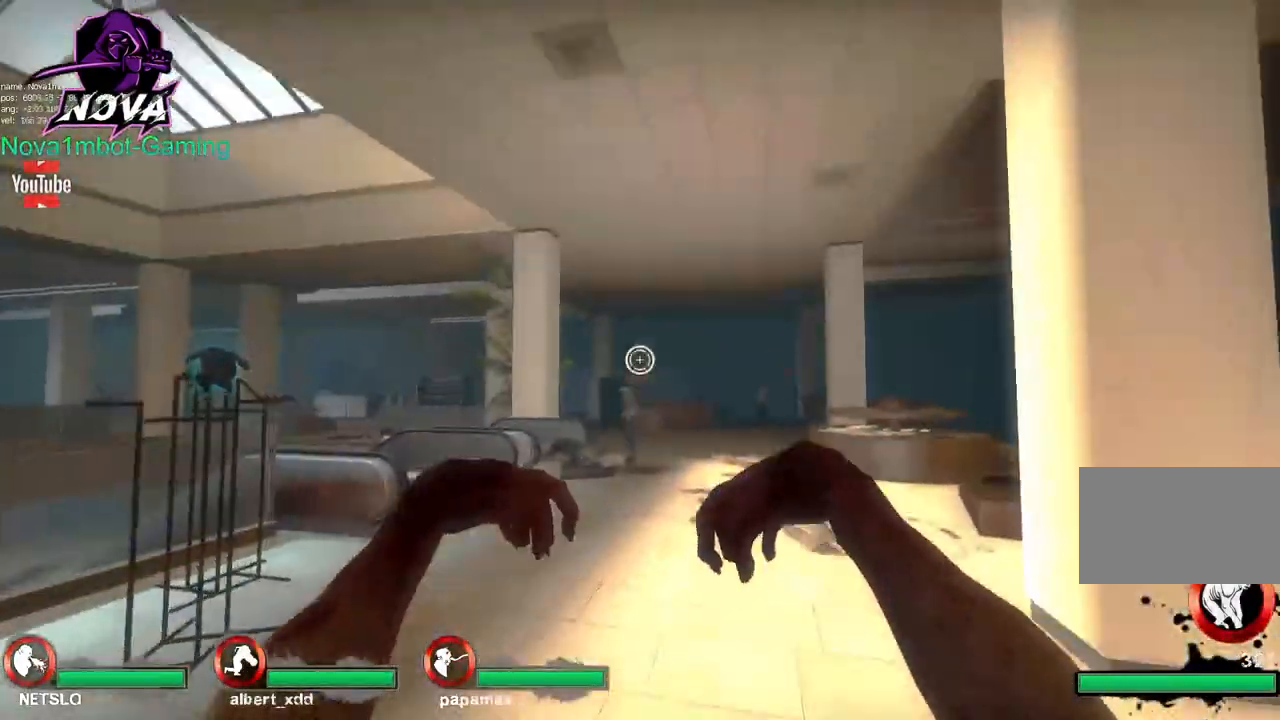
{"keys": ["ctrl"], "mouse": [], "events": [[117, "mouse_left", "down"], [167, "space", "down"], [200, "d", "down"], [250, "w", "up"], [300, "d", "up"], [300, "space", "up"], [350, "ctrl", "down"], [350, "mouse_left", "up"], [400, "d", "down"], [450, "d", "up"]]}
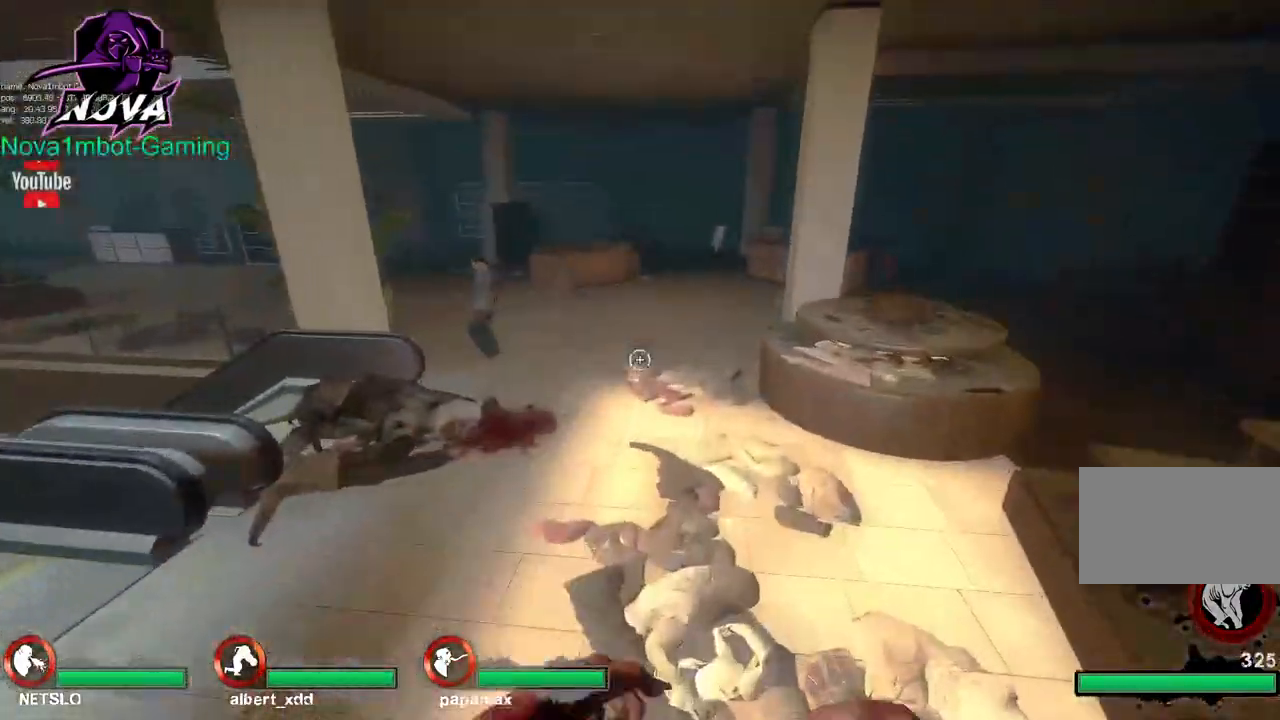
{"keys": ["a", "ctrl"], "mouse": [], "events": [[33, "a", "down"], [400, "space", "down"], [500, "space", "up"]]}